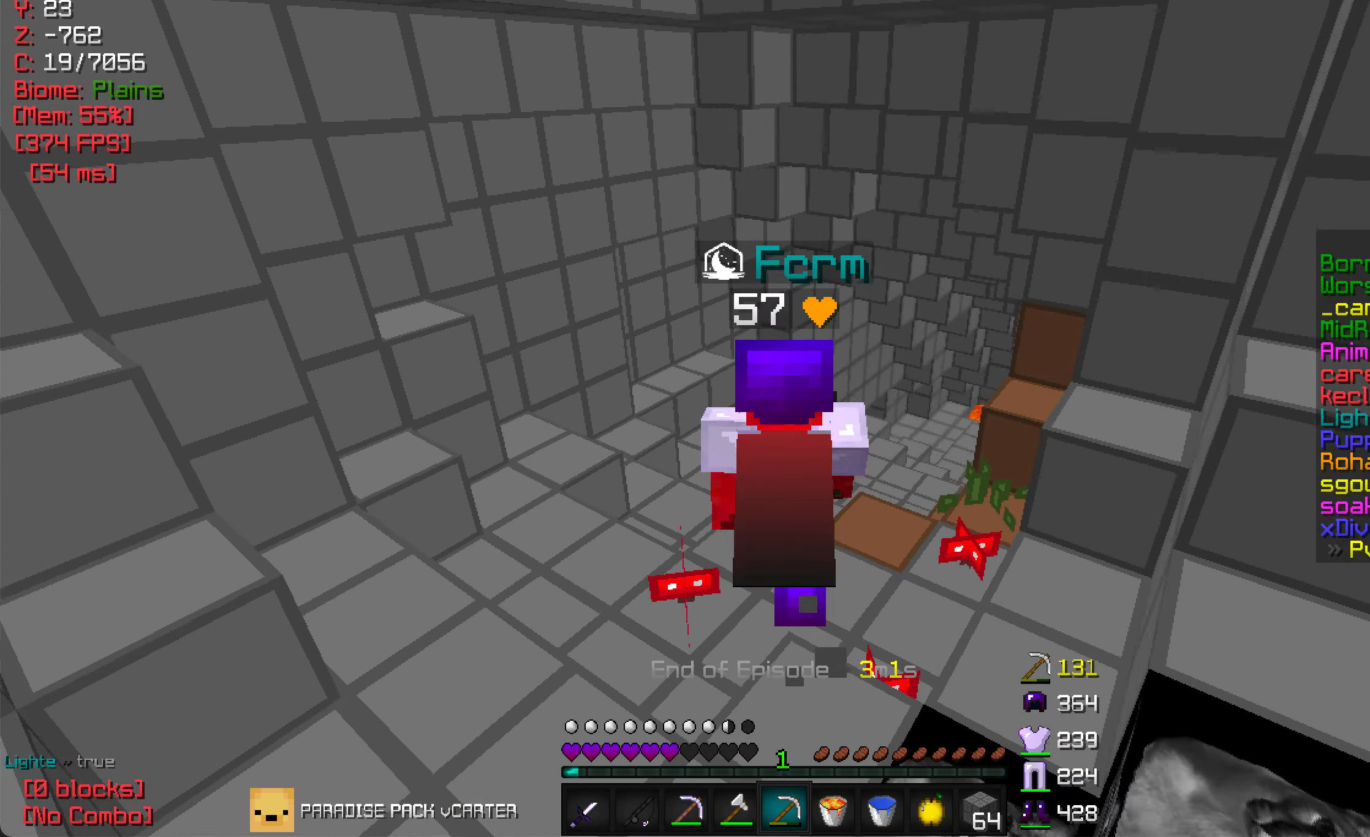
Gameplay with keyboard and mouse; each line is a JSON object with the keys and mouse buttons held at the frame after it. "events" lists presses ("down") and releases ("up") of "a", "d", "s", "w", "mouse_left" and "mouse_right" between this image and that frame as [ms after this image, input, new state], when the widget could be followed in between. "mouse_left", "mouse_right" = the "left", "right" buttons of the "mouse" list. No other keys are recorded. Fast repeated clicks can show as one long hold. Mouse movement is not recorded.
{"keys": ["w"], "mouse": [], "events": [[250, "d", "down"], [467, "d", "up"]]}
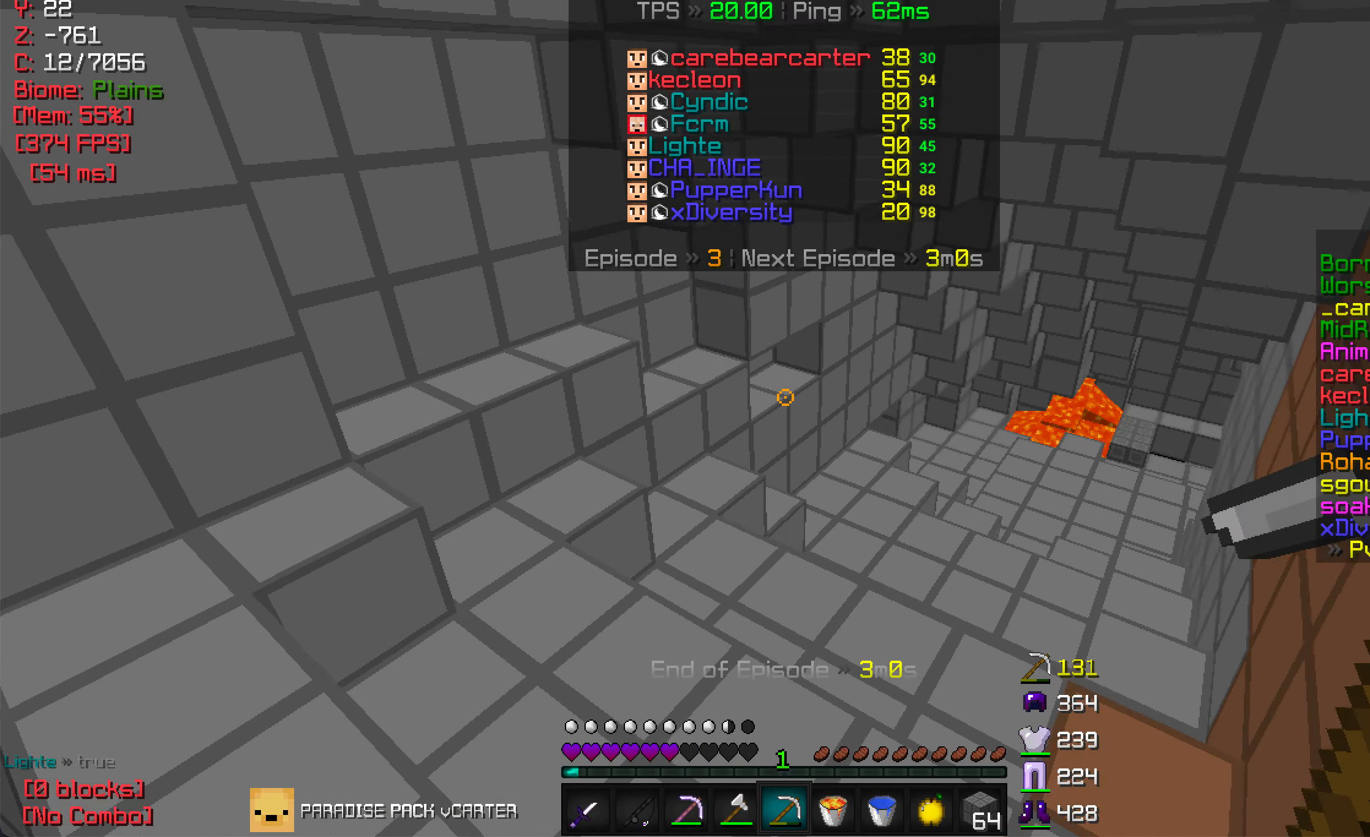
{"keys": ["d", "w"], "mouse": [], "events": [[284, "d", "down"]]}
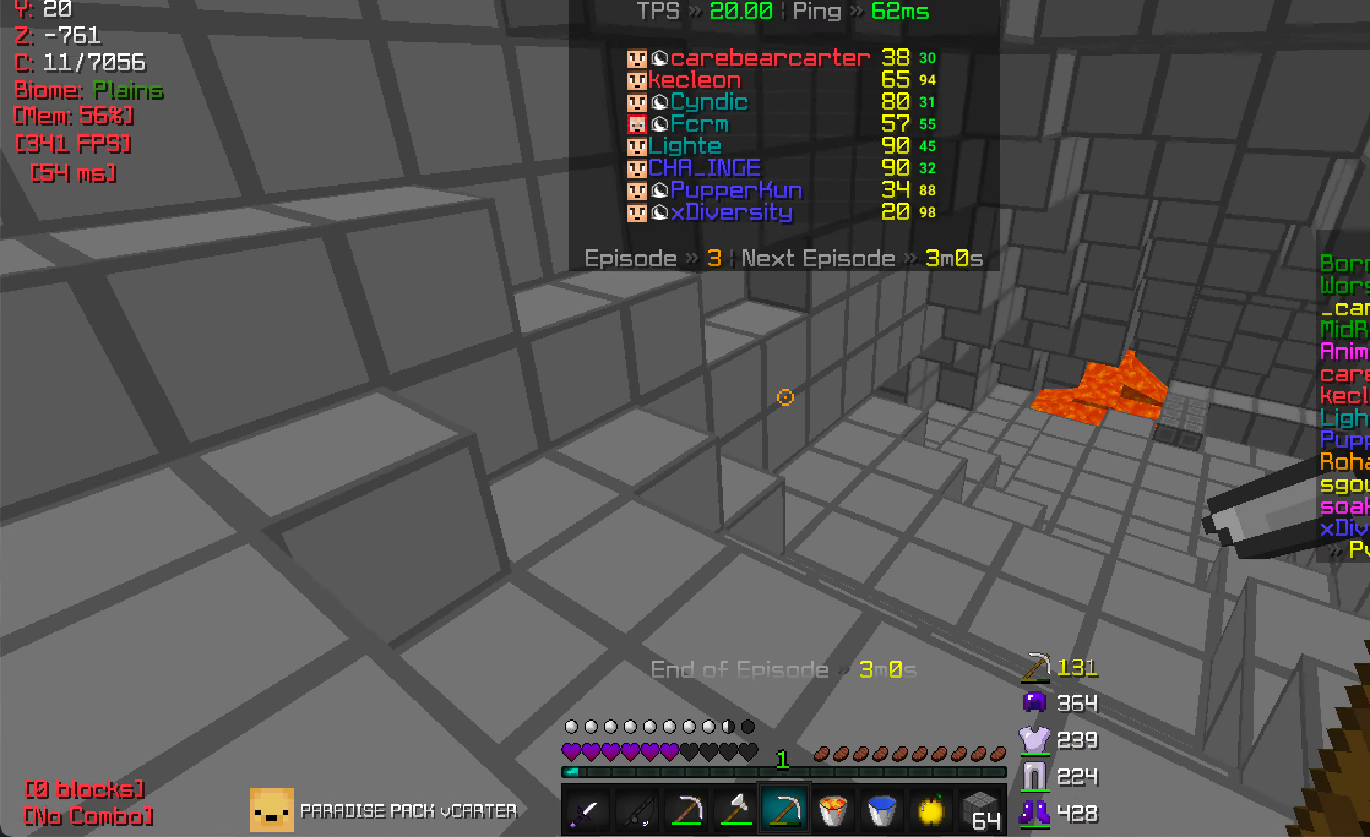
{"keys": ["d", "w"], "mouse": [], "events": []}
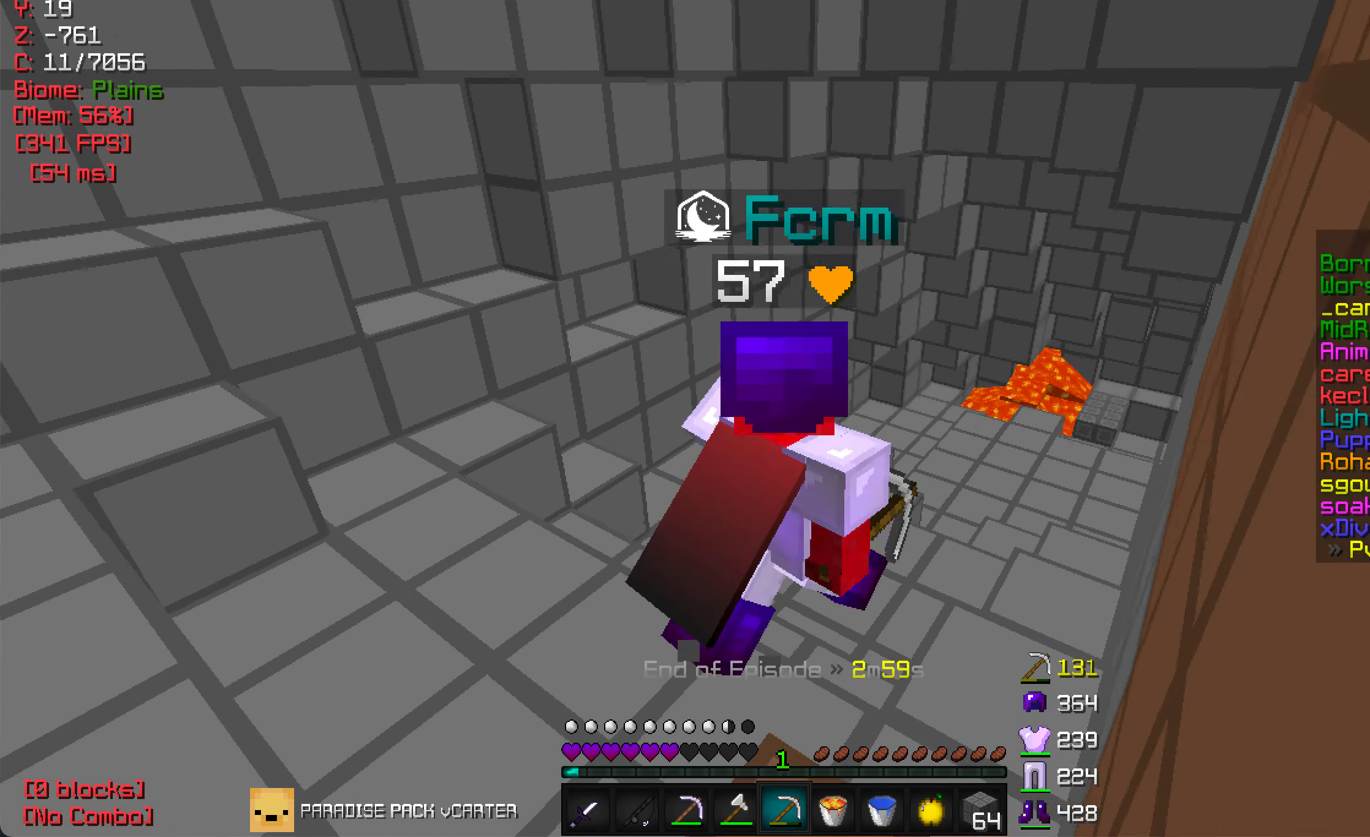
{"keys": ["d", "w"], "mouse": [], "events": []}
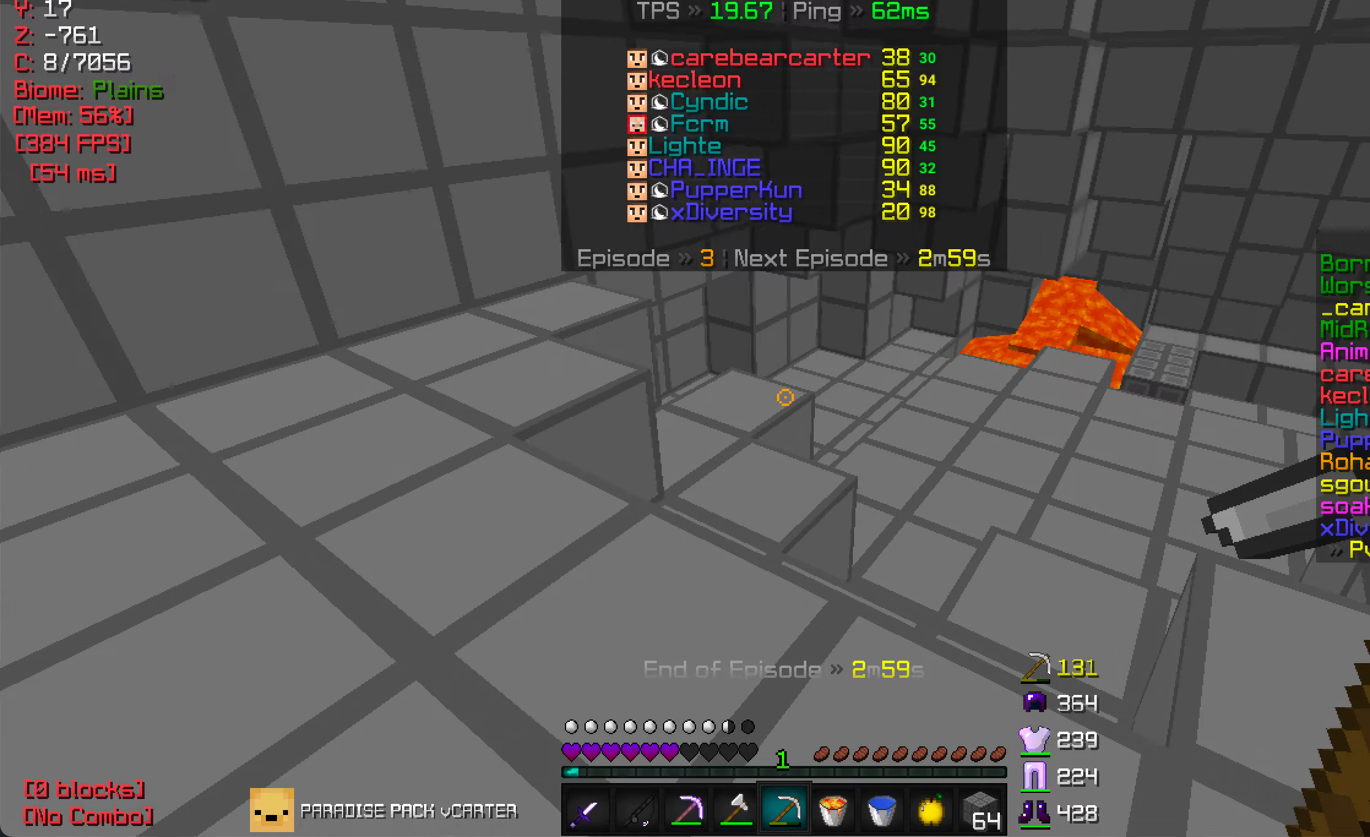
{"keys": ["d", "w"], "mouse": [], "events": []}
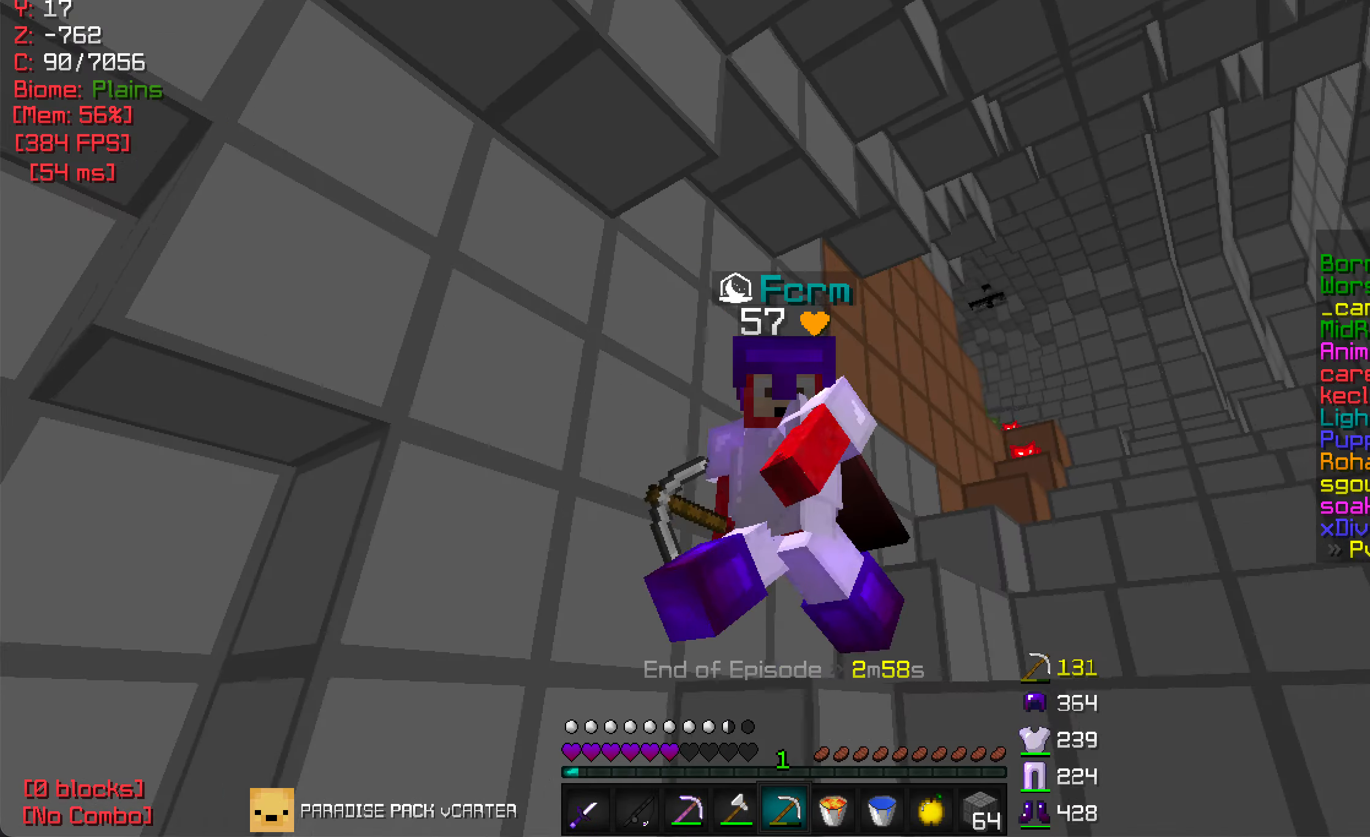
{"keys": ["w"], "mouse": [], "events": [[366, "d", "up"]]}
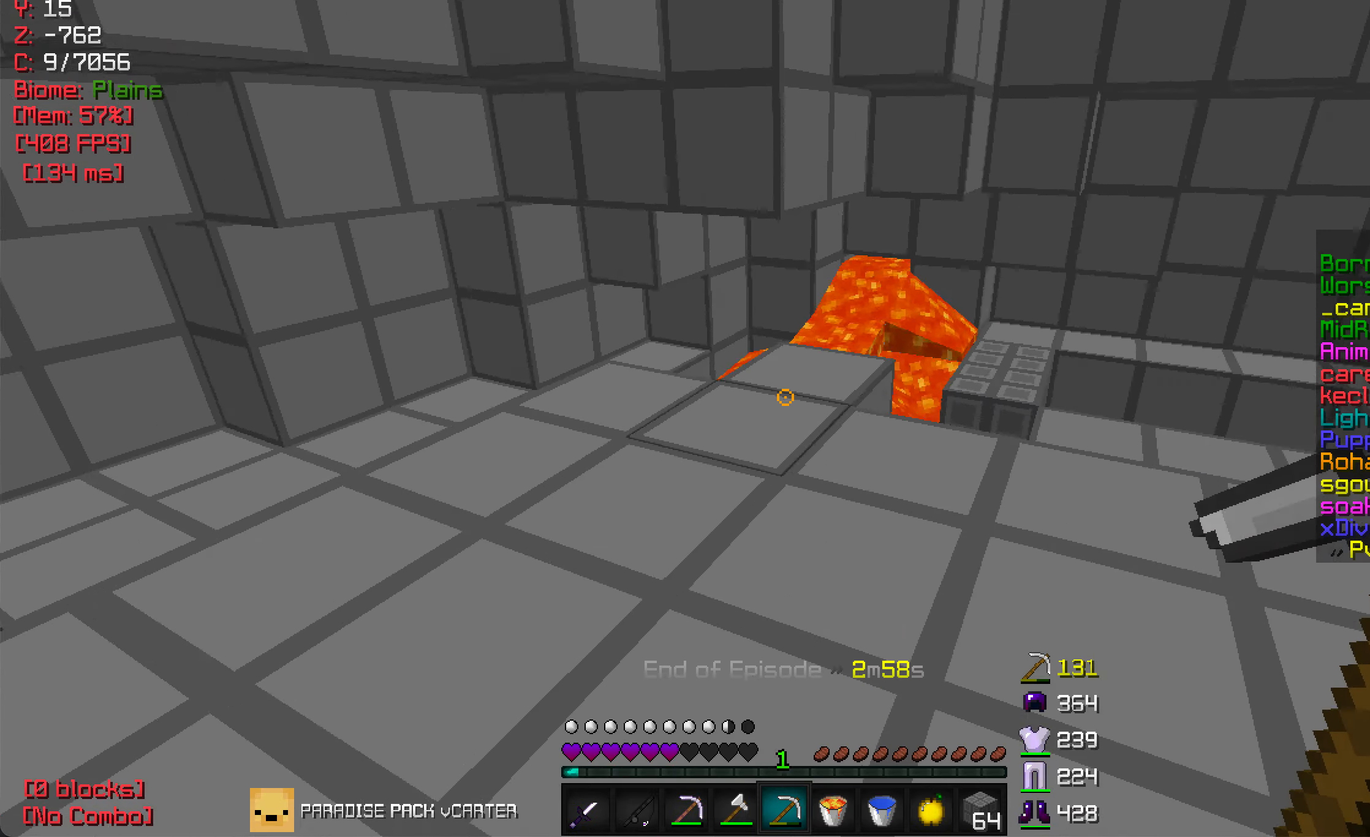
{"keys": ["w"], "mouse": [], "events": []}
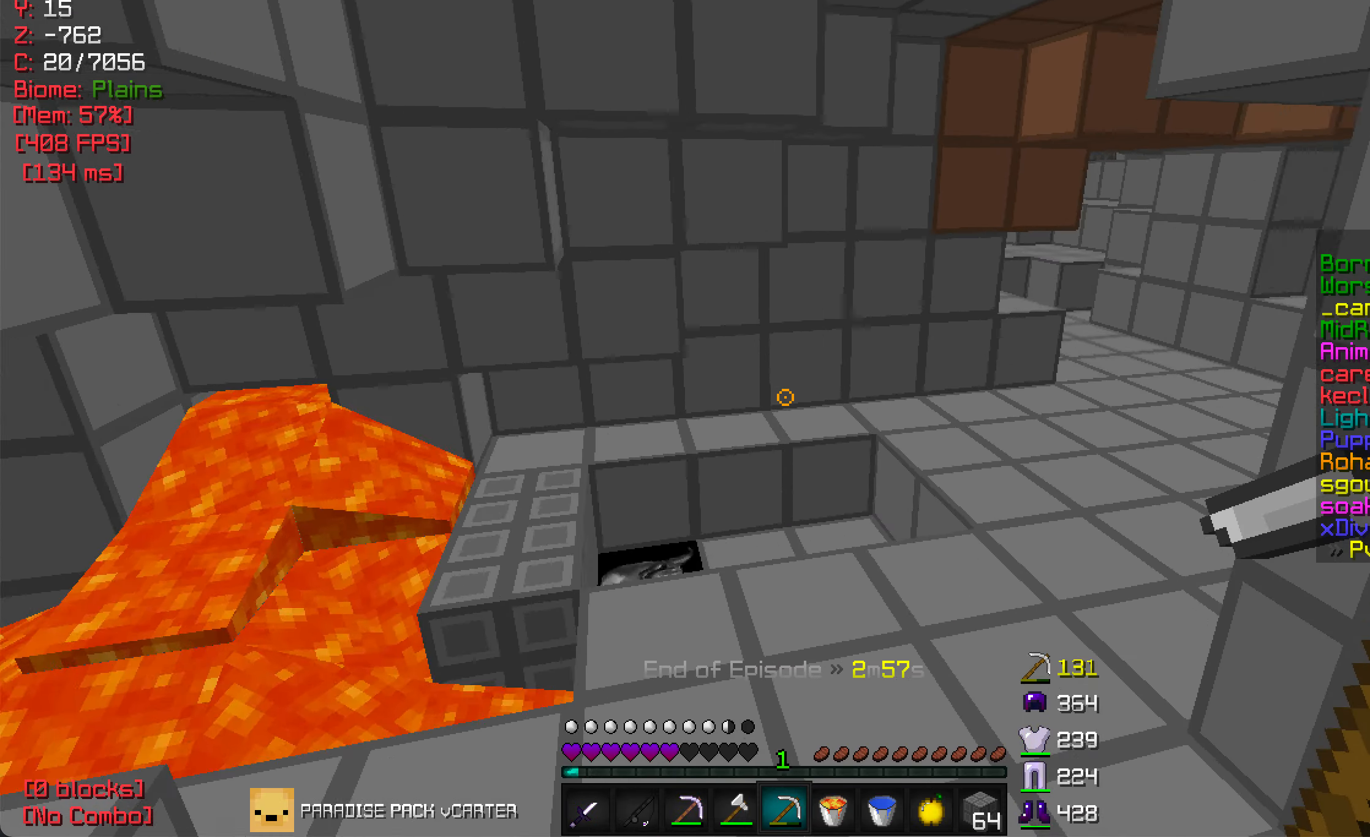
{"keys": ["w"], "mouse": [], "events": []}
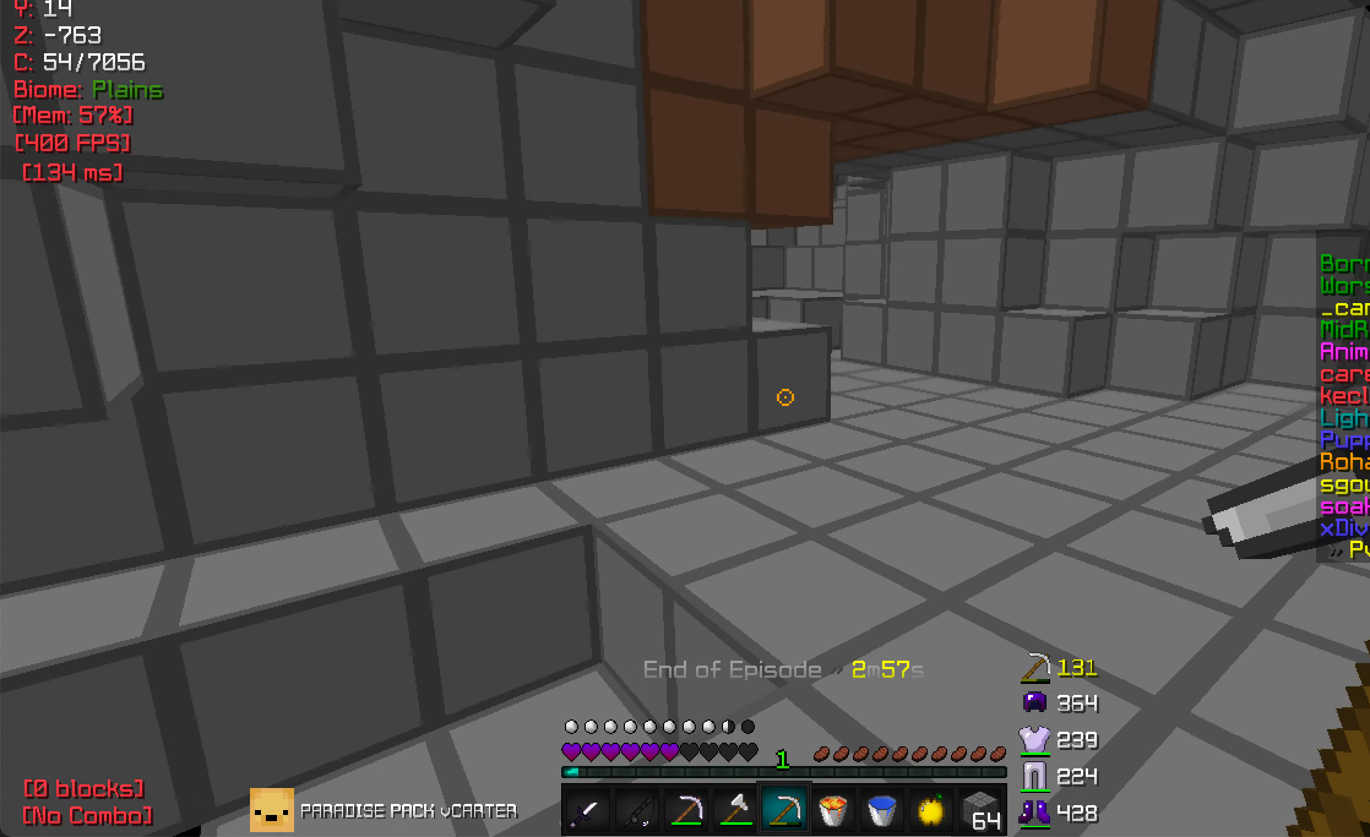
{"keys": ["w"], "mouse": [], "events": []}
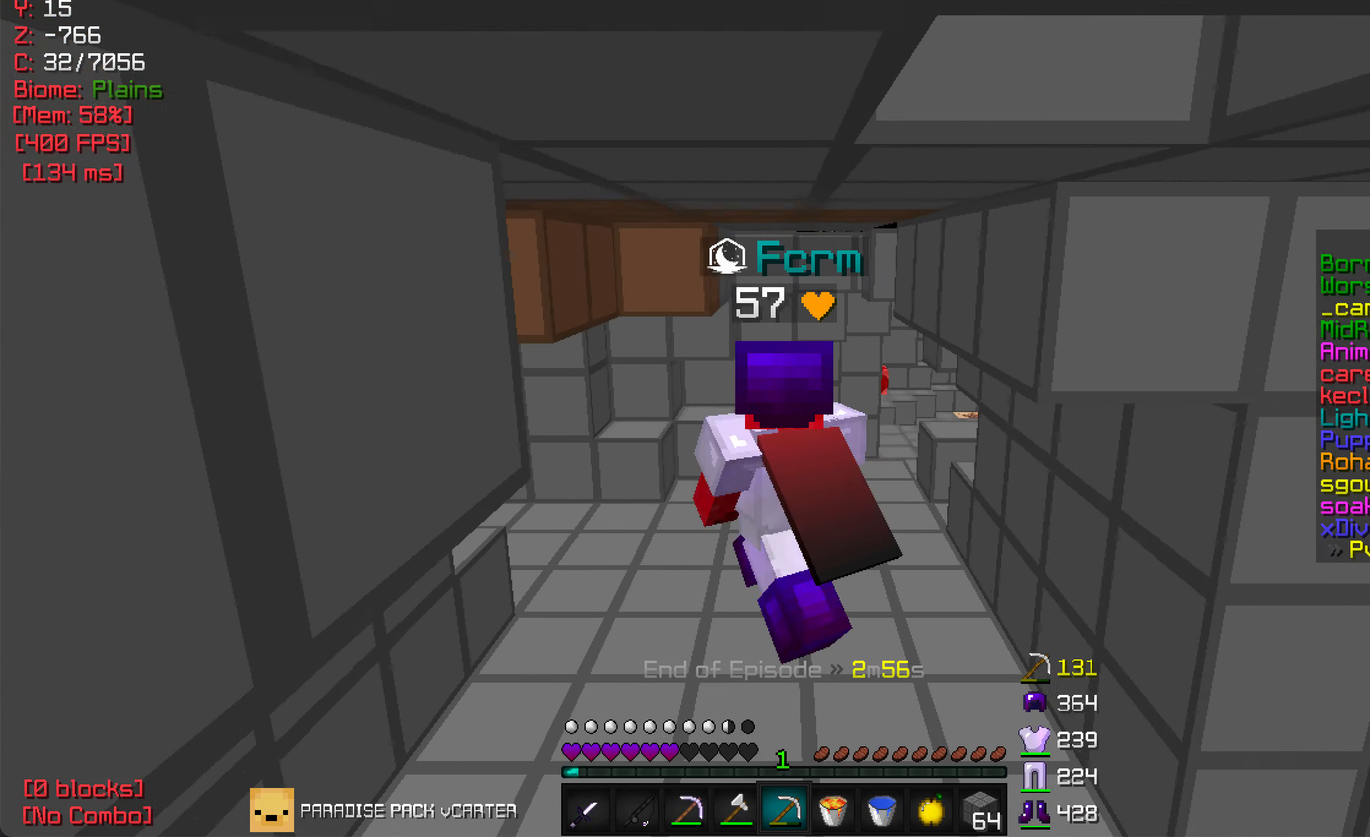
{"keys": ["w"], "mouse": [], "events": [[350, "d", "down"], [416, "d", "up"]]}
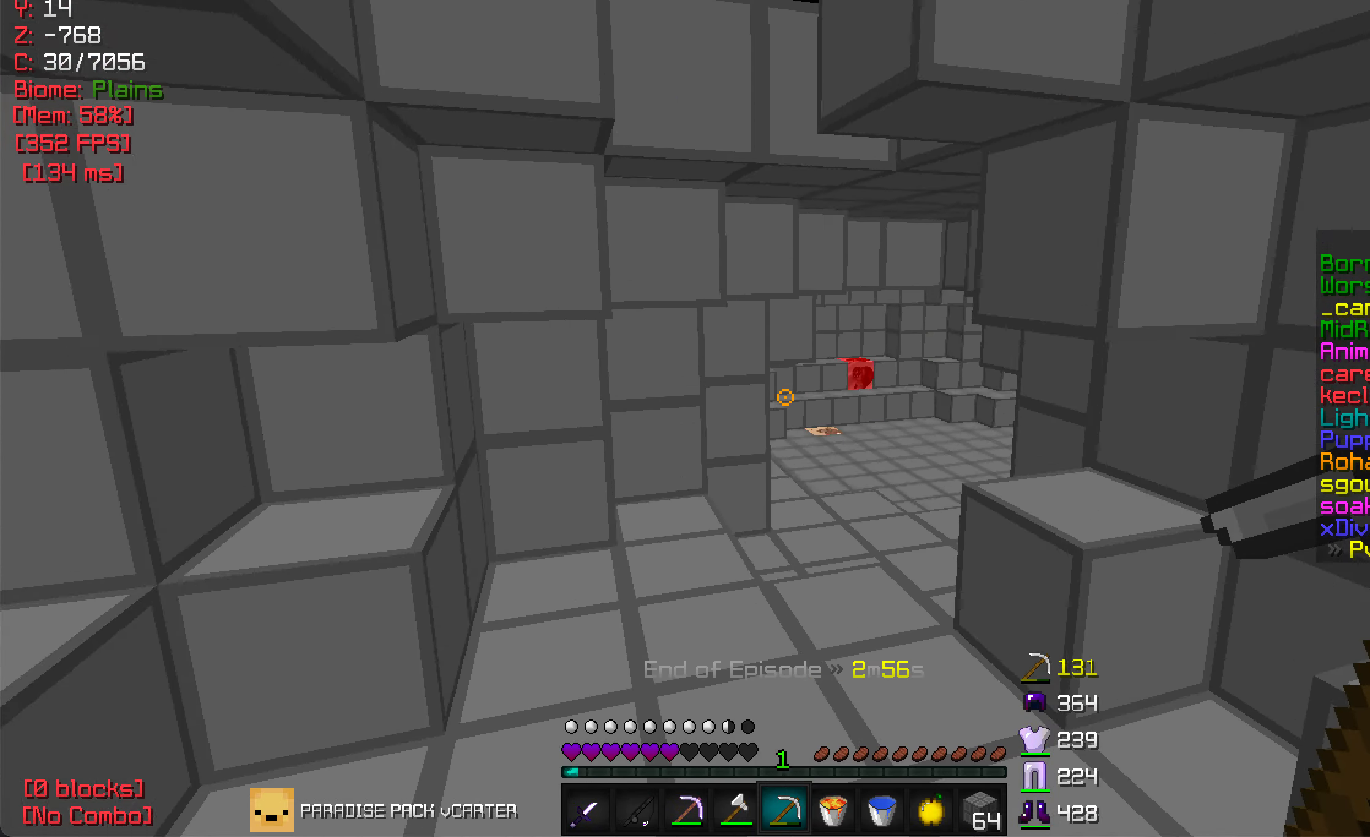
{"keys": ["a", "w"], "mouse": [], "events": [[450, "a", "down"]]}
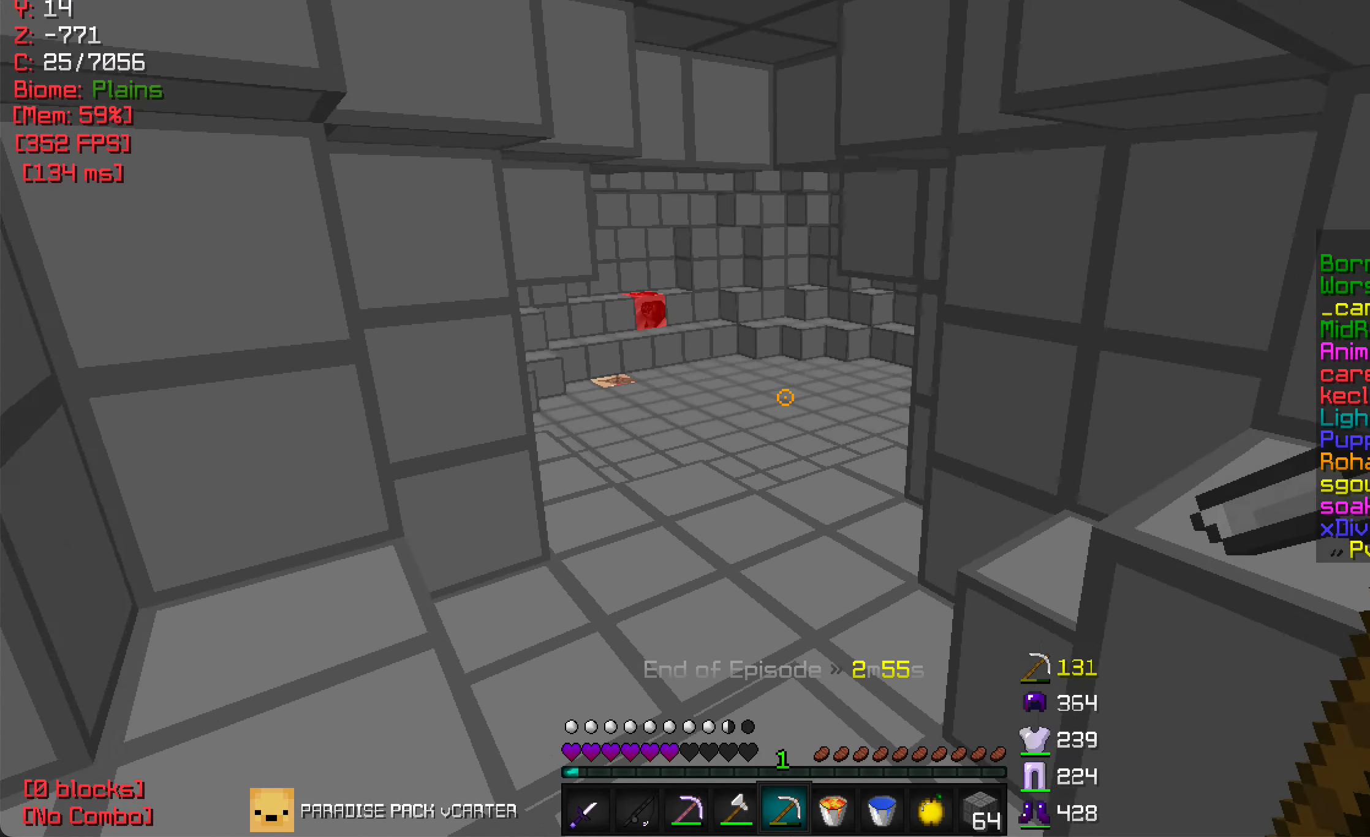
{"keys": ["w"], "mouse": [], "events": [[116, "a", "up"]]}
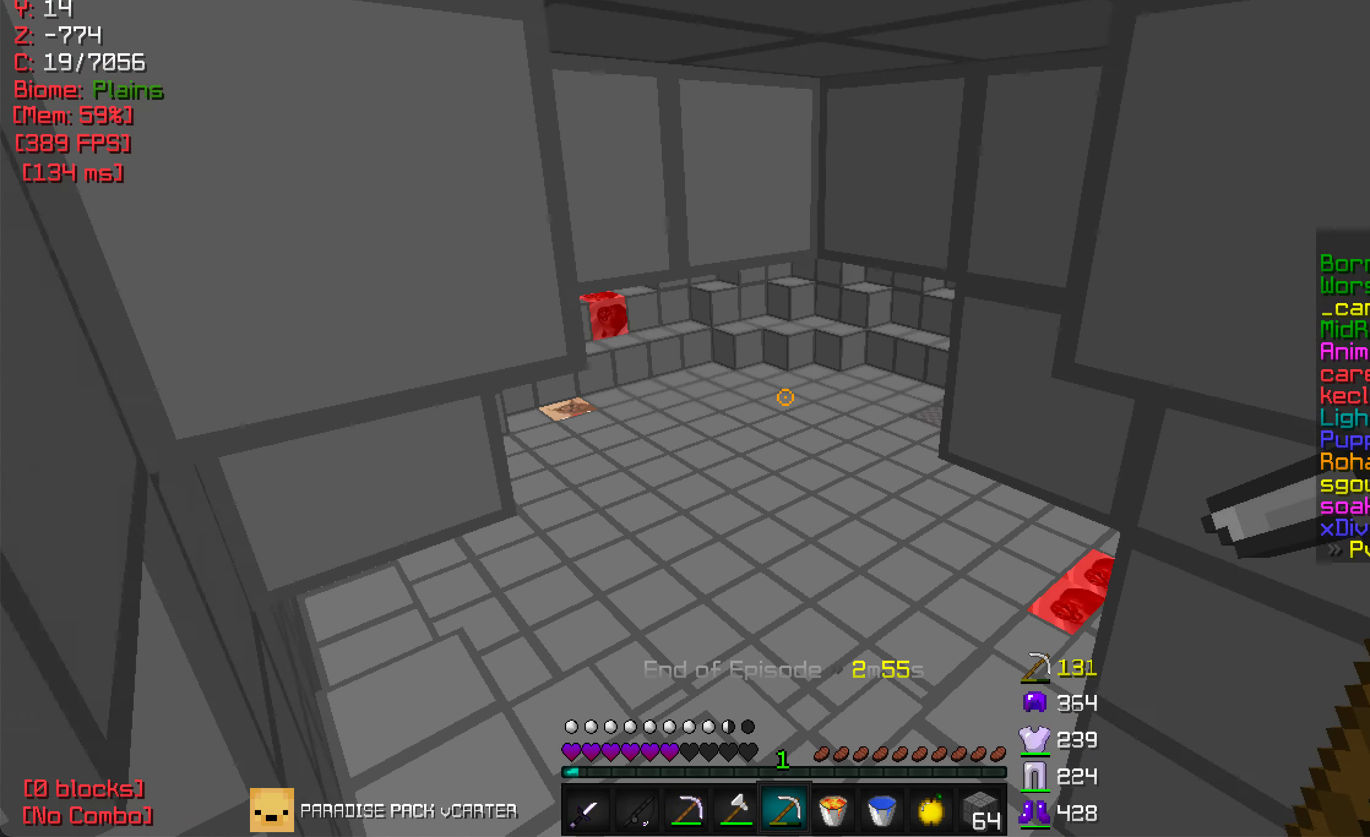
{"keys": ["w"], "mouse": [], "events": [[33, "a", "down"], [400, "a", "up"]]}
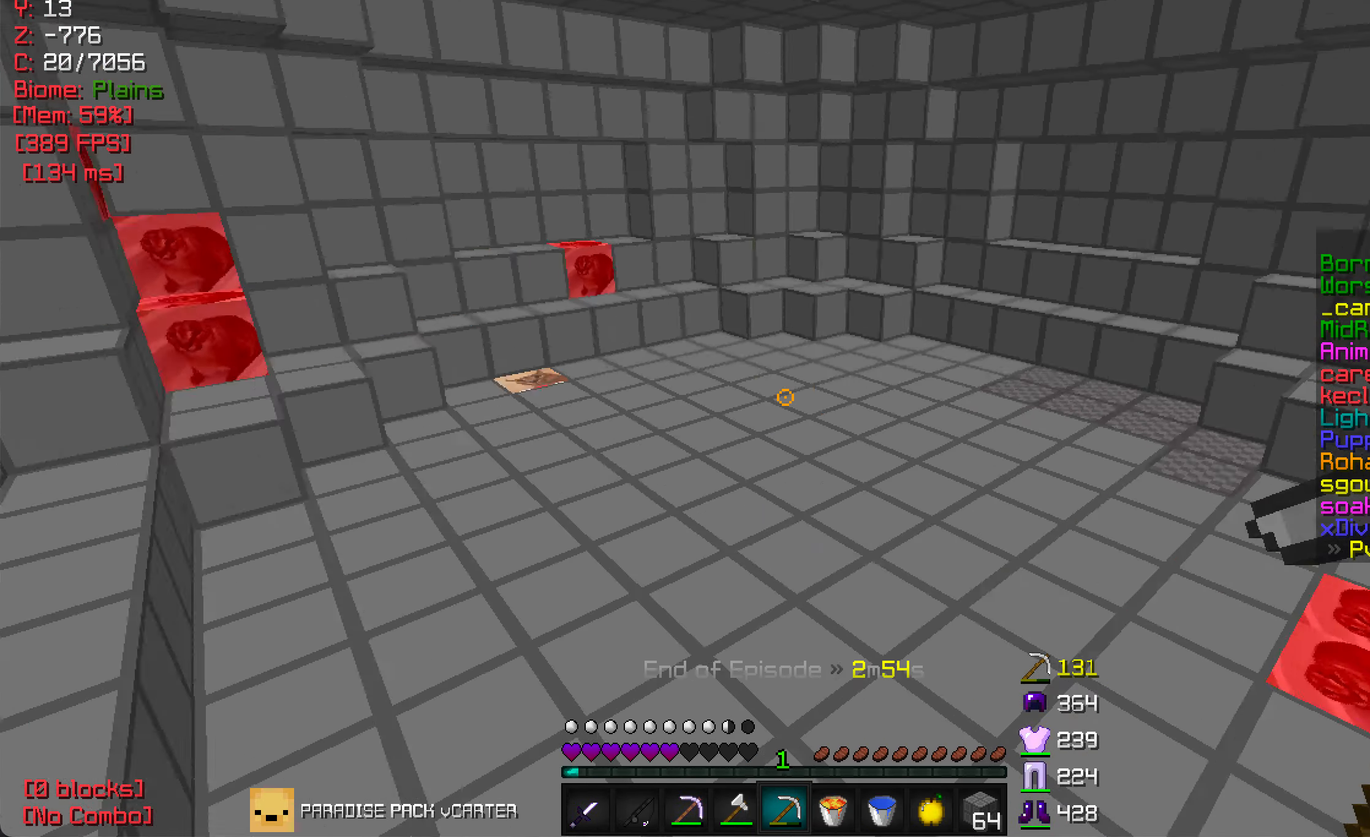
{"keys": ["w"], "mouse": [], "events": [[83, "d", "down"], [400, "d", "up"]]}
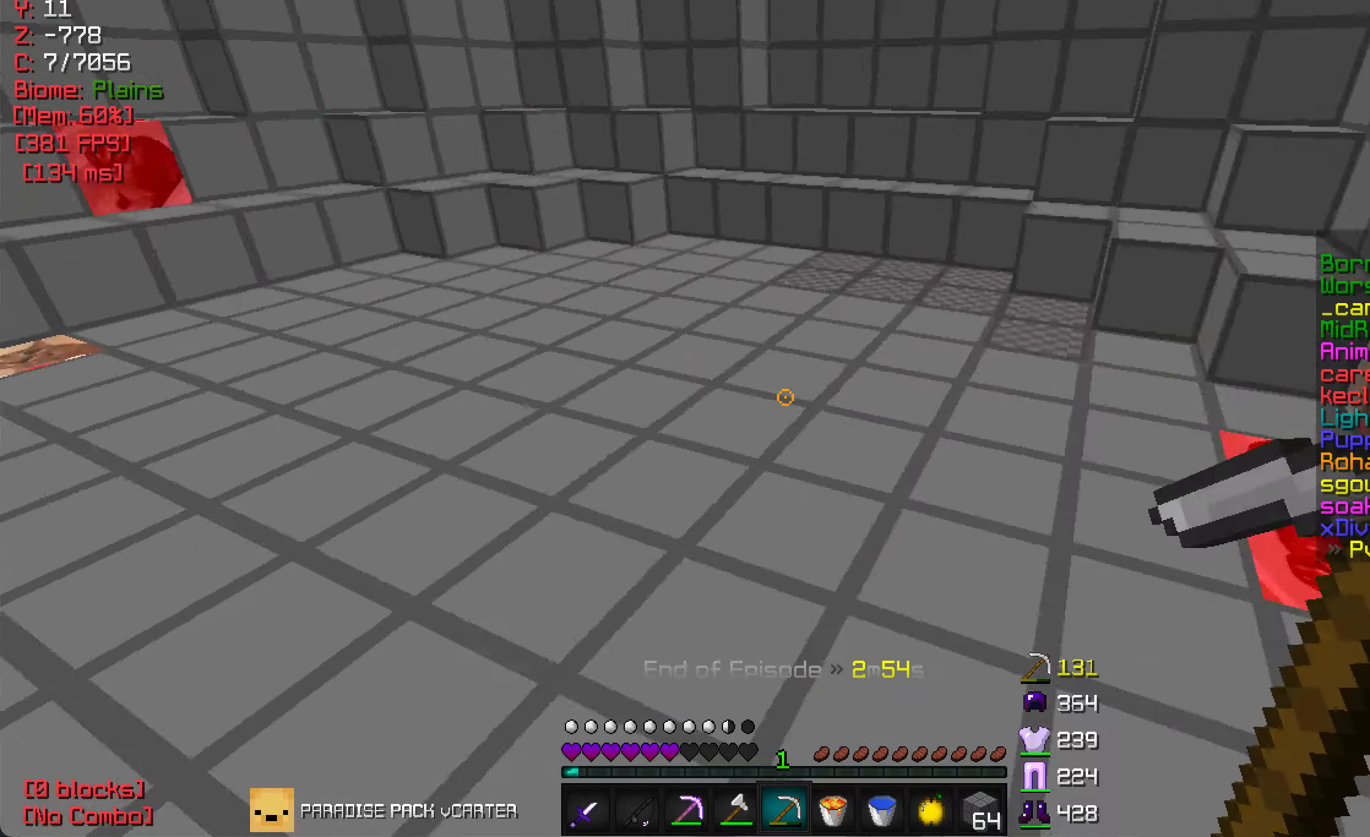
{"keys": ["w"], "mouse": ["left"], "events": [[367, "mouse_left", "down"]]}
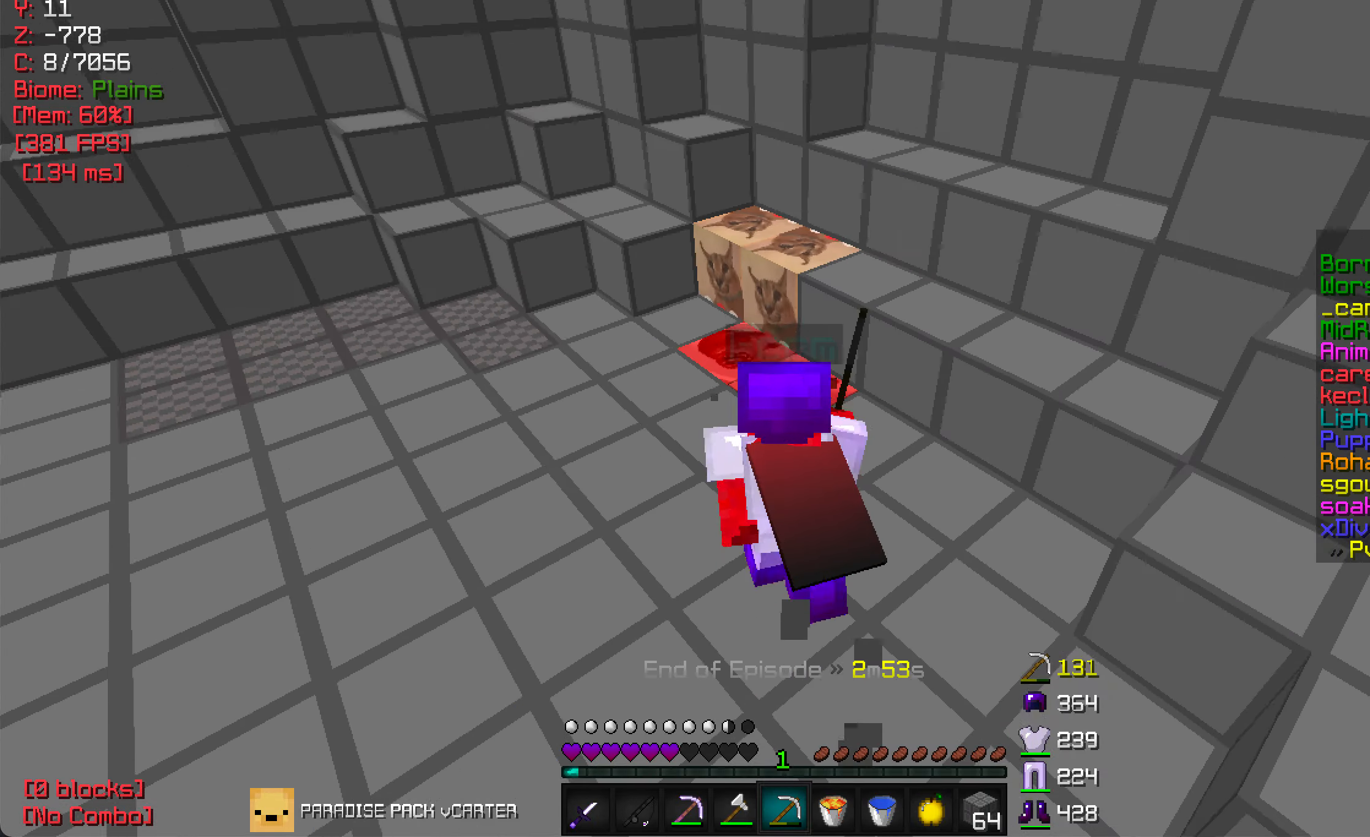
{"keys": ["w"], "mouse": ["left"], "events": []}
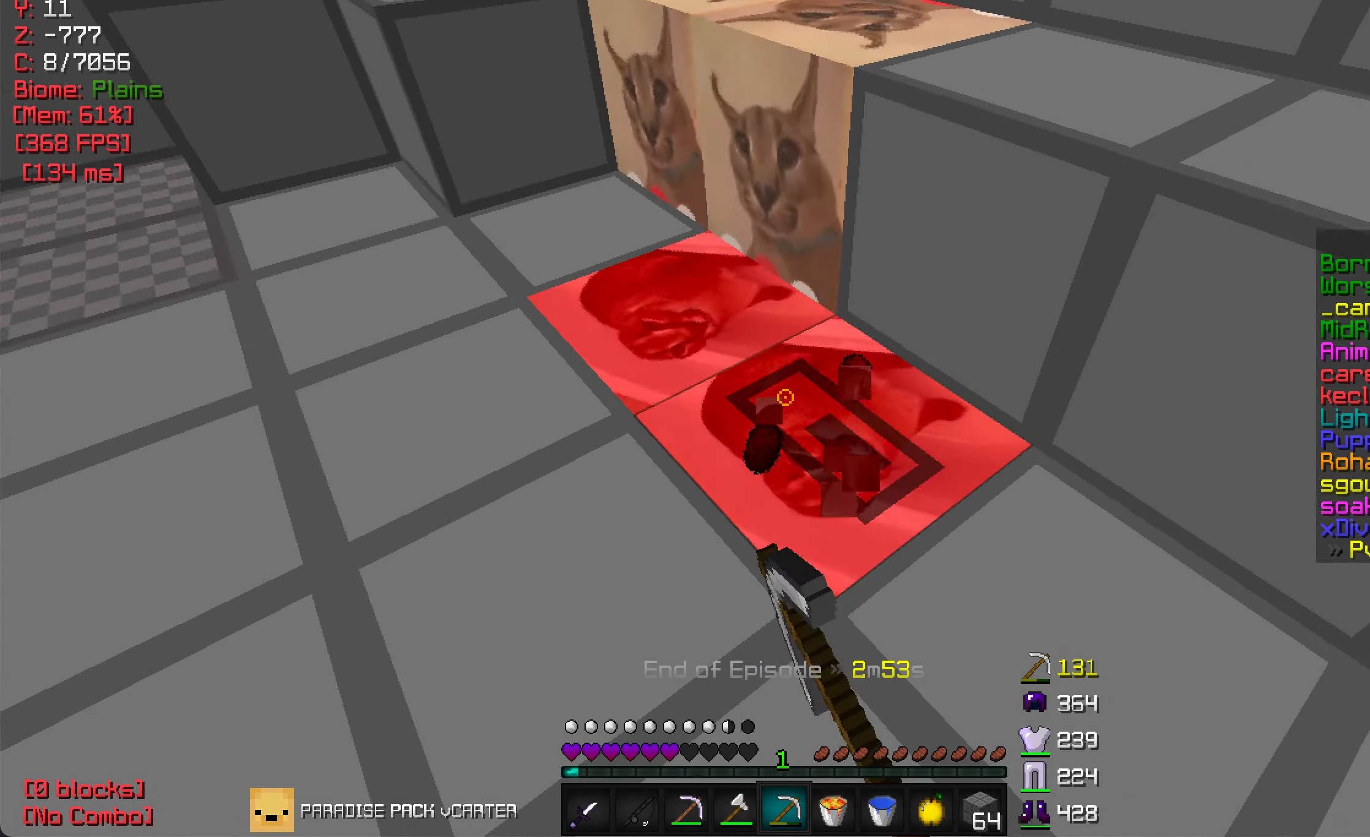
{"keys": [], "mouse": ["left"], "events": [[200, "d", "down"], [267, "d", "up"], [333, "w", "up"]]}
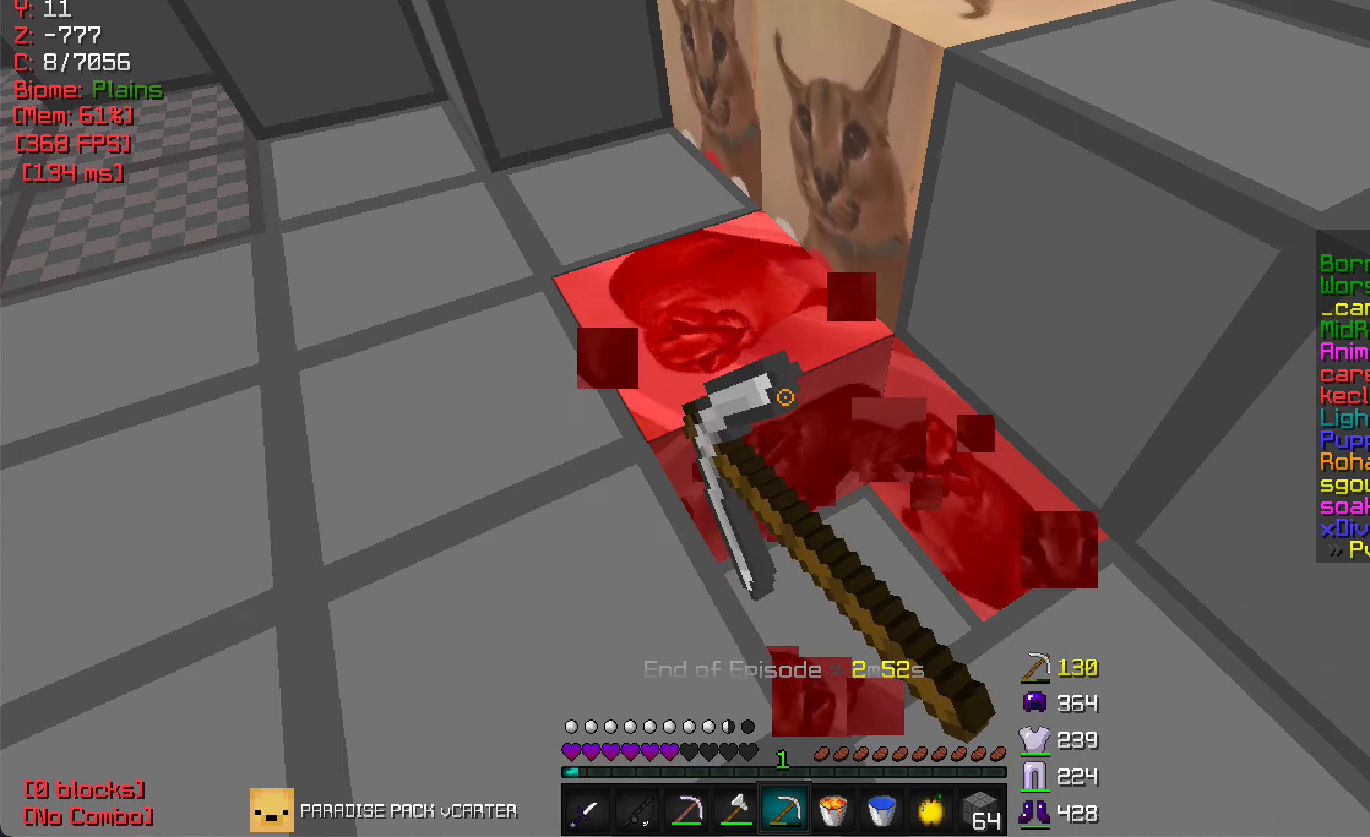
{"keys": [], "mouse": ["left"], "events": [[250, "w", "down"], [450, "w", "up"]]}
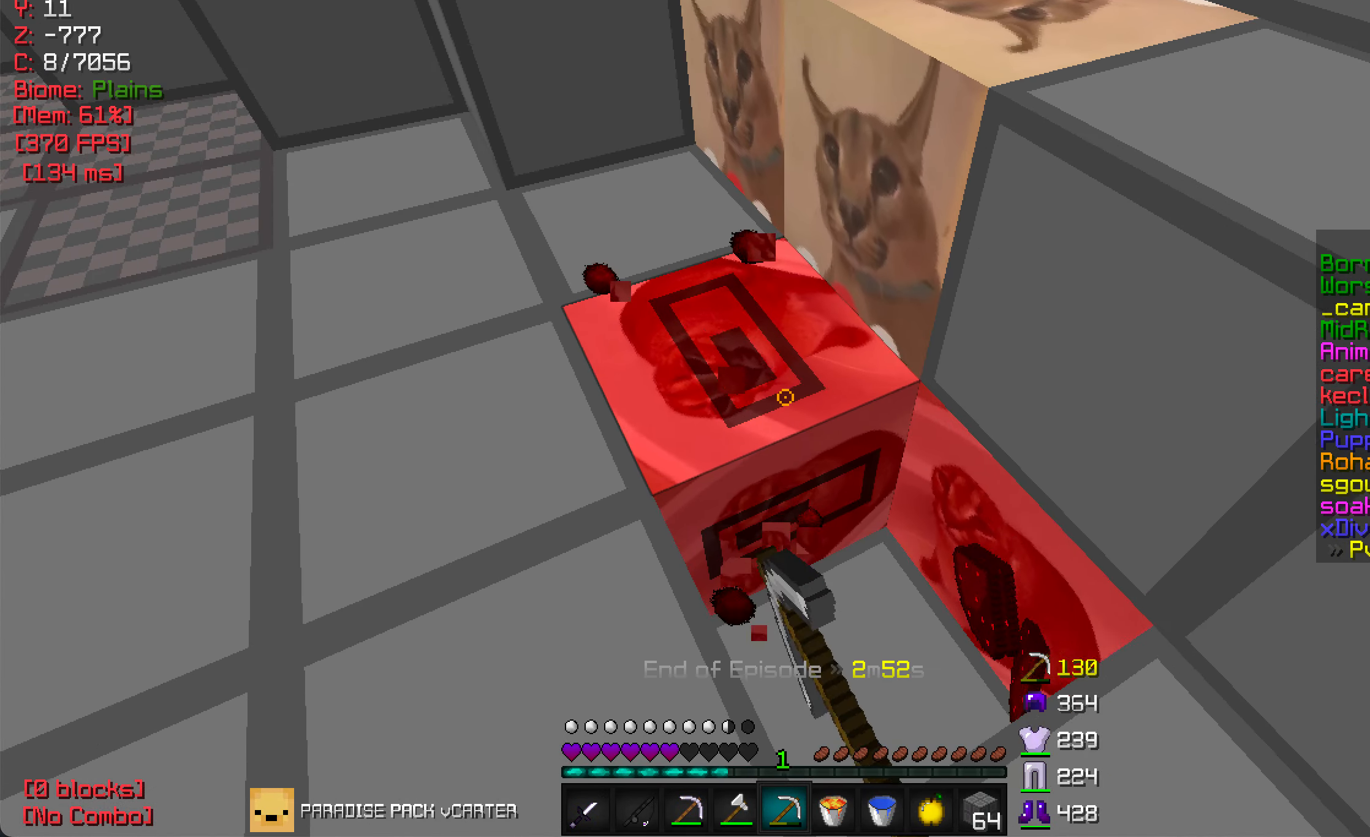
{"keys": [], "mouse": ["left"], "events": []}
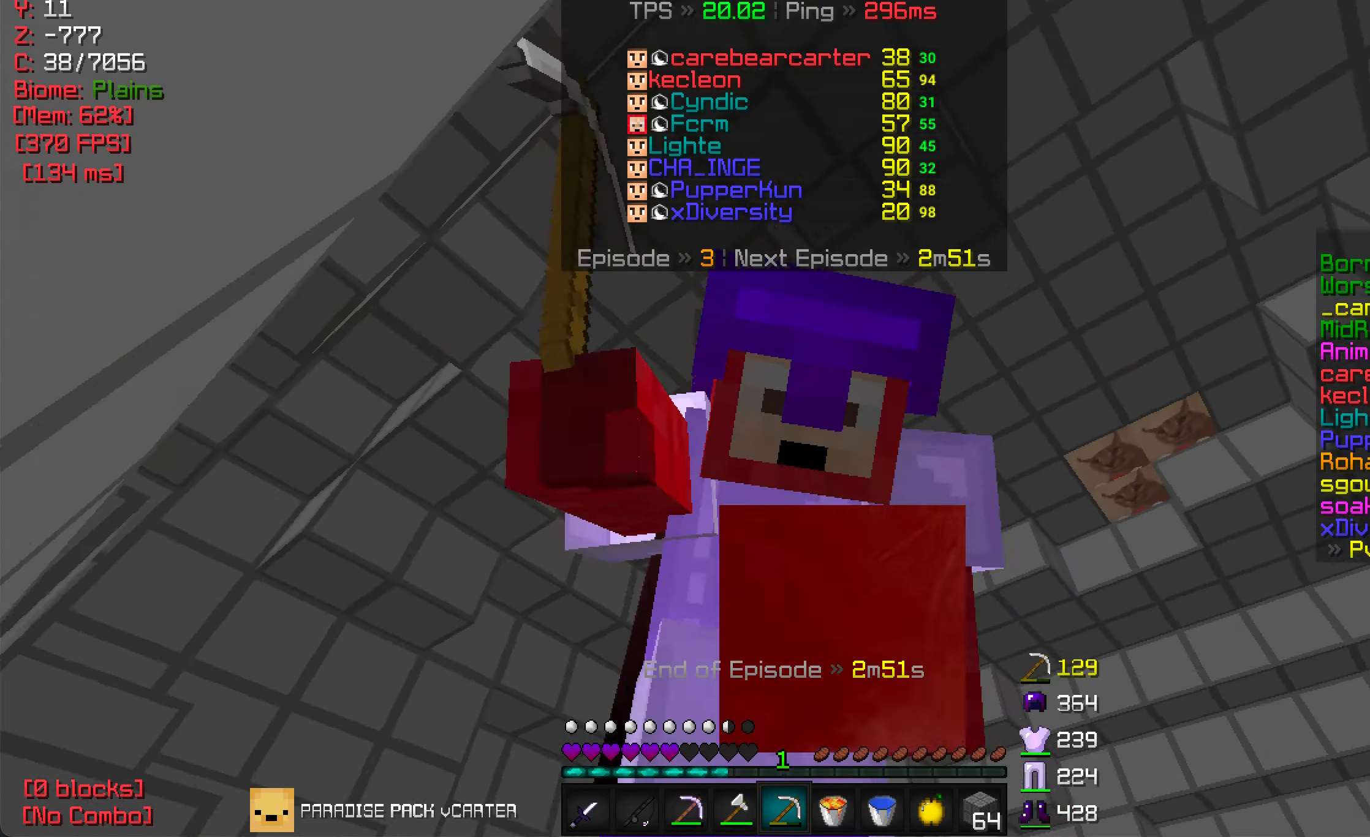
{"keys": [], "mouse": ["left"], "events": []}
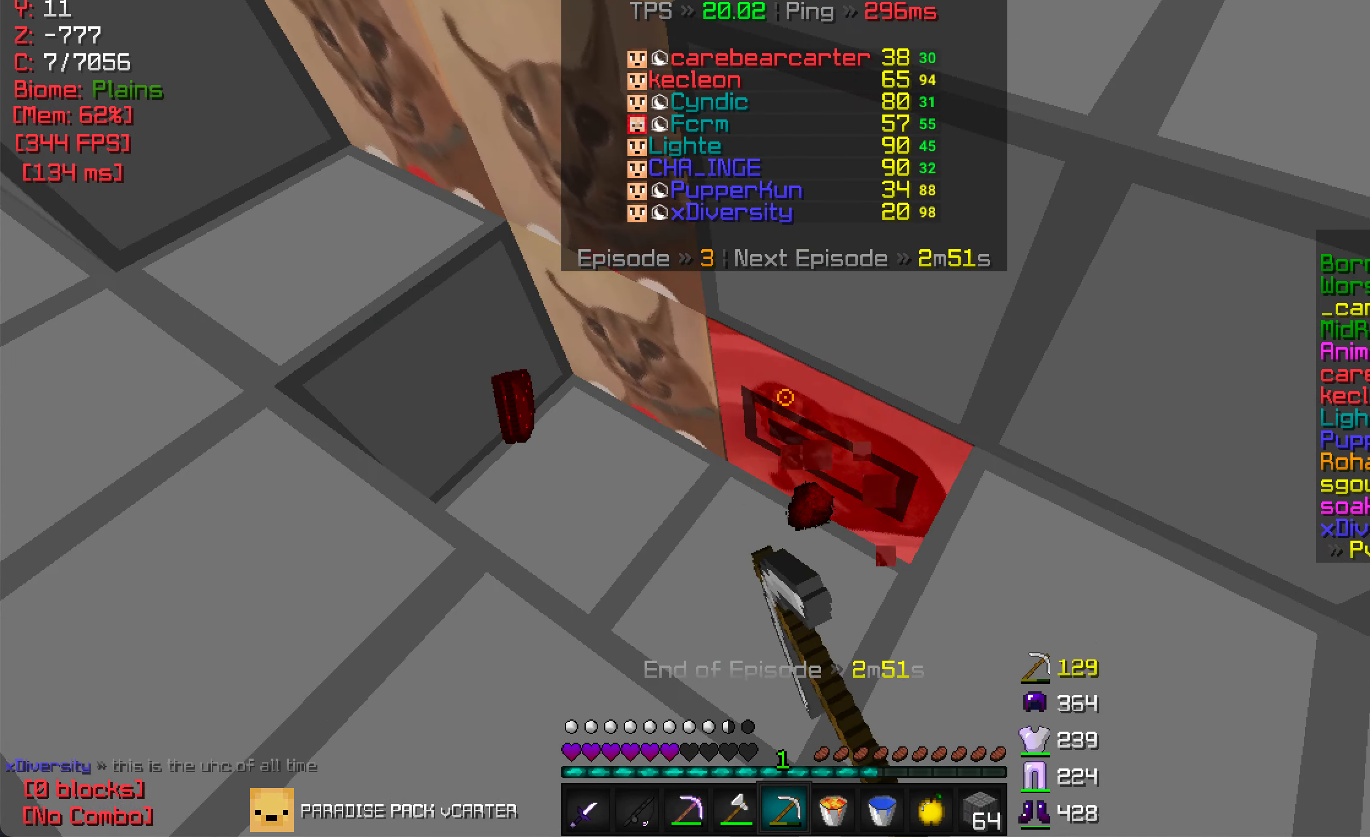
{"keys": ["a"], "mouse": ["left"], "events": [[50, "a", "down"]]}
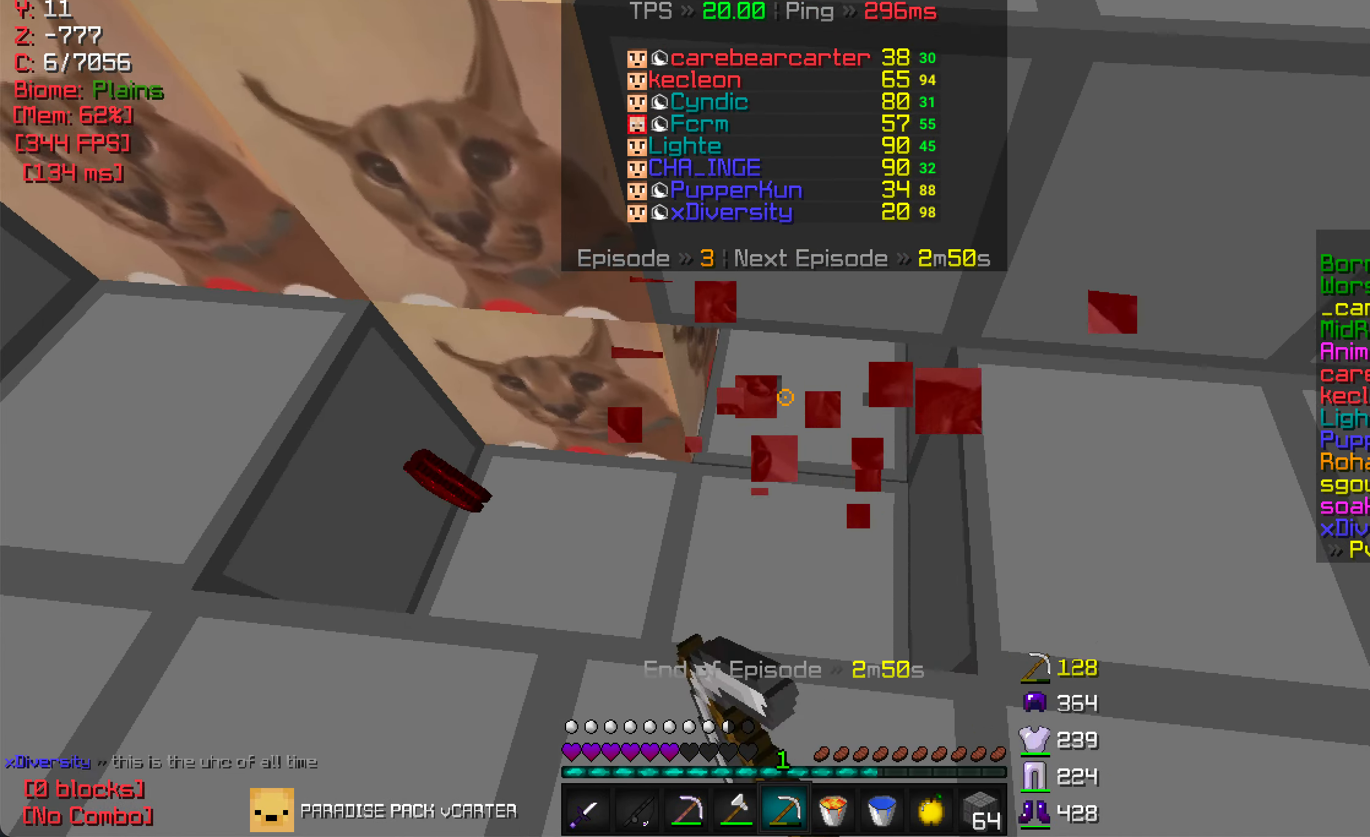
{"keys": ["a"], "mouse": [], "events": [[17, "w", "down"], [67, "a", "up"], [233, "mouse_left", "up"], [367, "w", "up"], [400, "a", "down"]]}
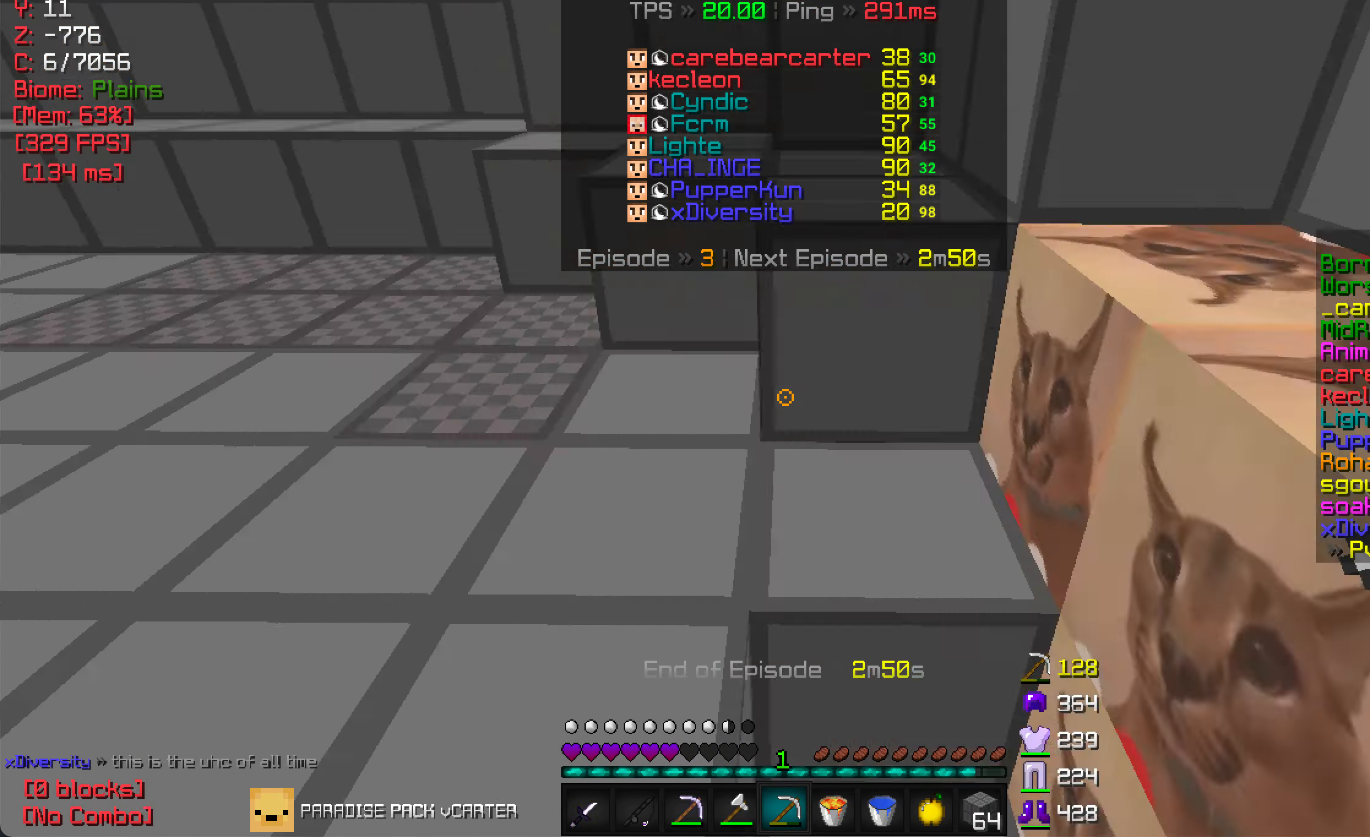
{"keys": ["w"], "mouse": [], "events": [[100, "w", "down"], [333, "a", "up"]]}
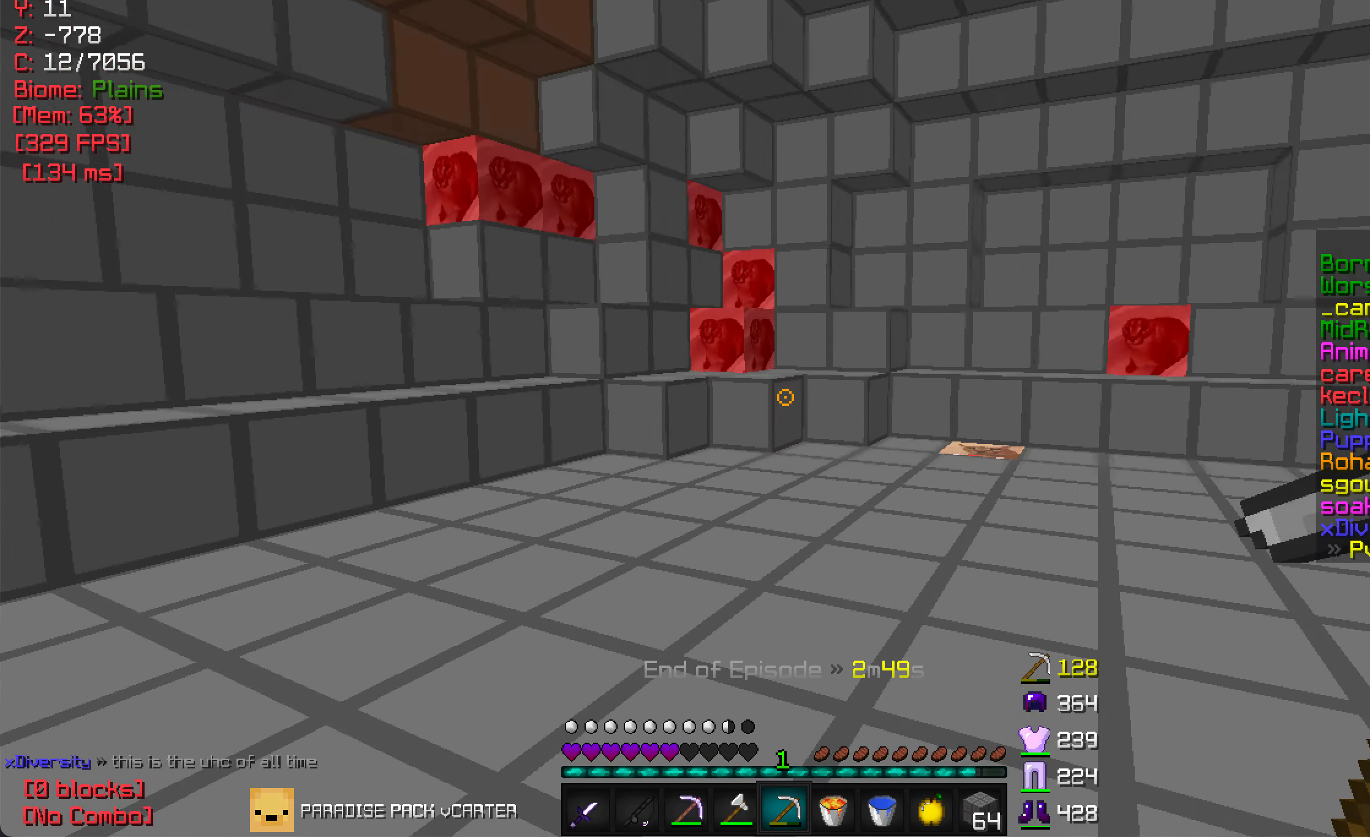
{"keys": ["d", "w"], "mouse": [], "events": [[400, "d", "down"]]}
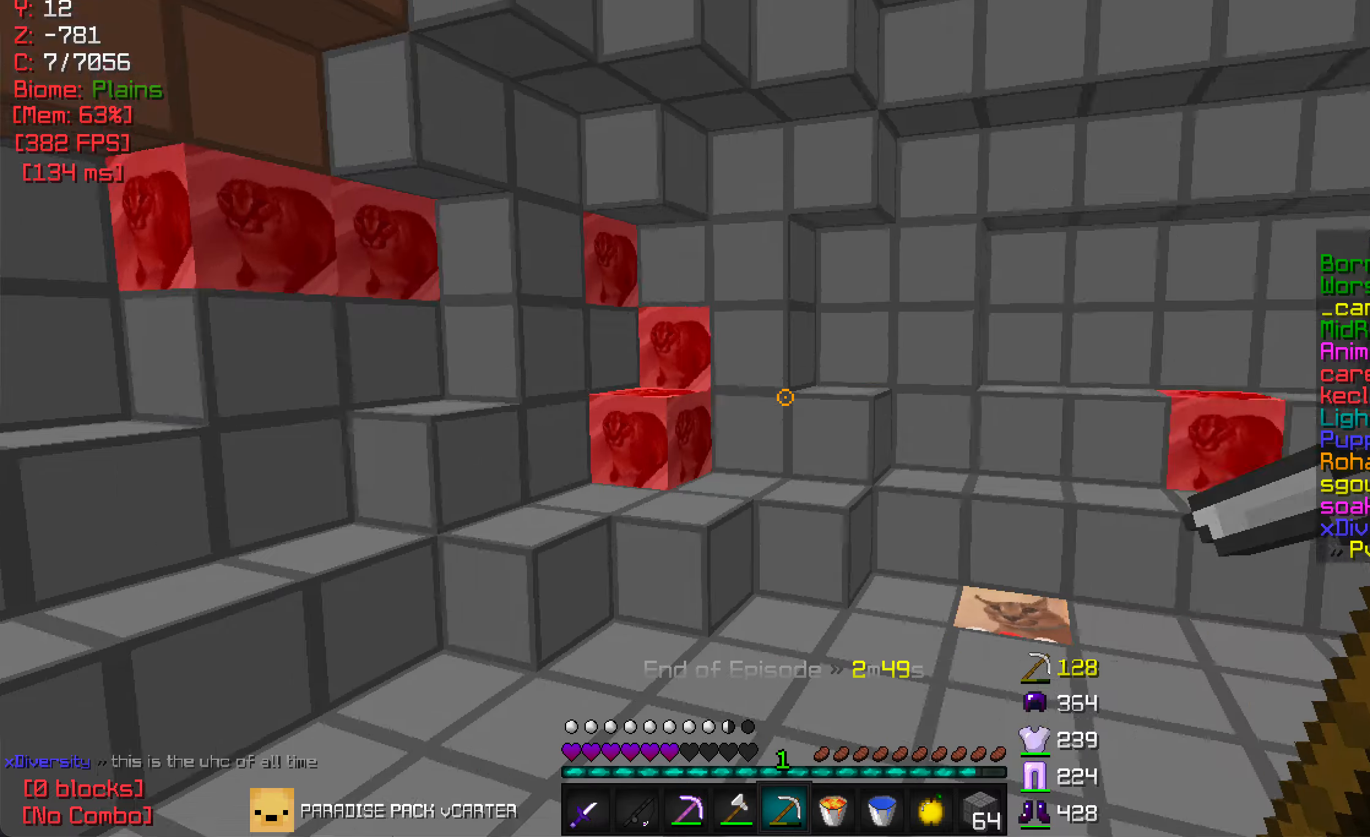
{"keys": ["d", "w"], "mouse": [], "events": []}
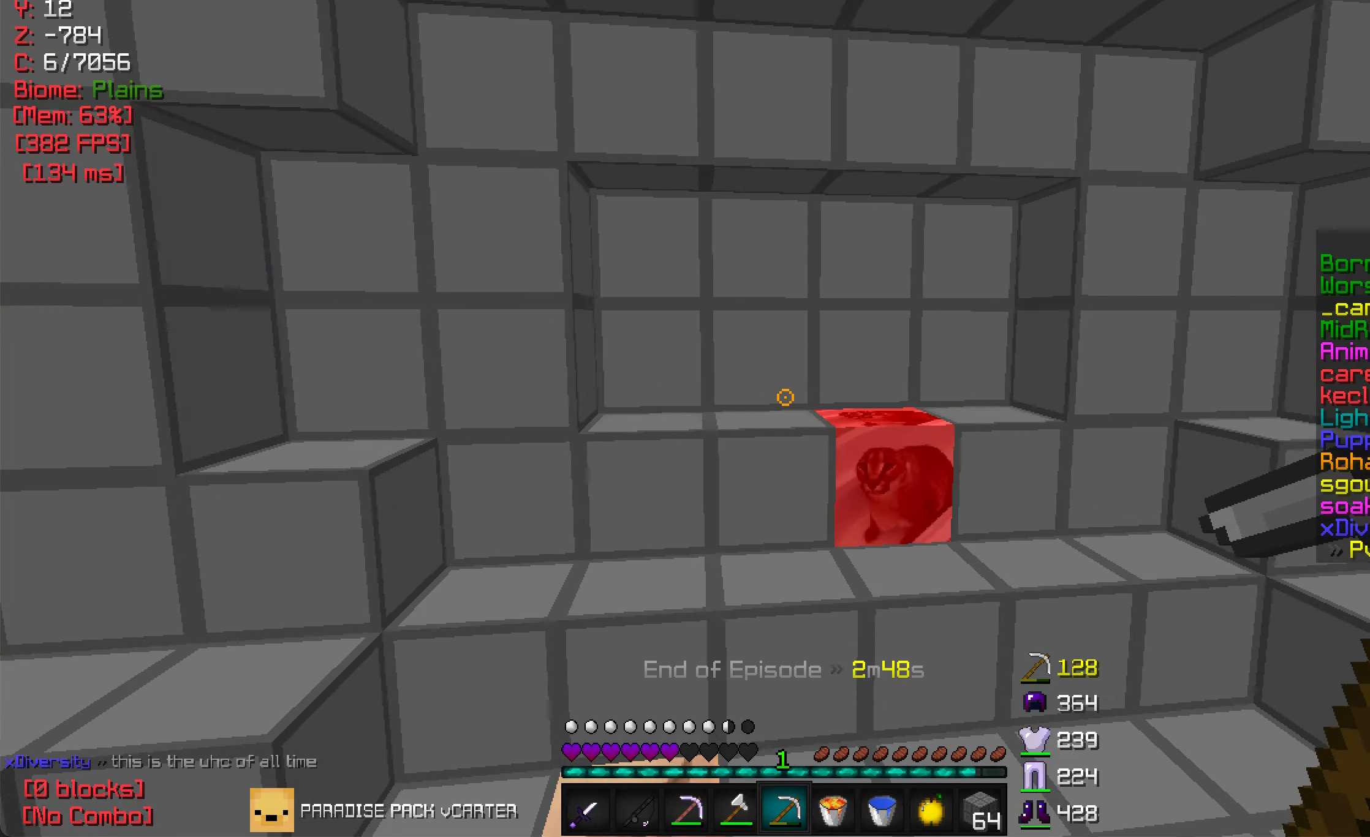
{"keys": ["d", "w"], "mouse": ["left"], "events": [[334, "mouse_left", "down"], [384, "d", "up"], [500, "d", "down"]]}
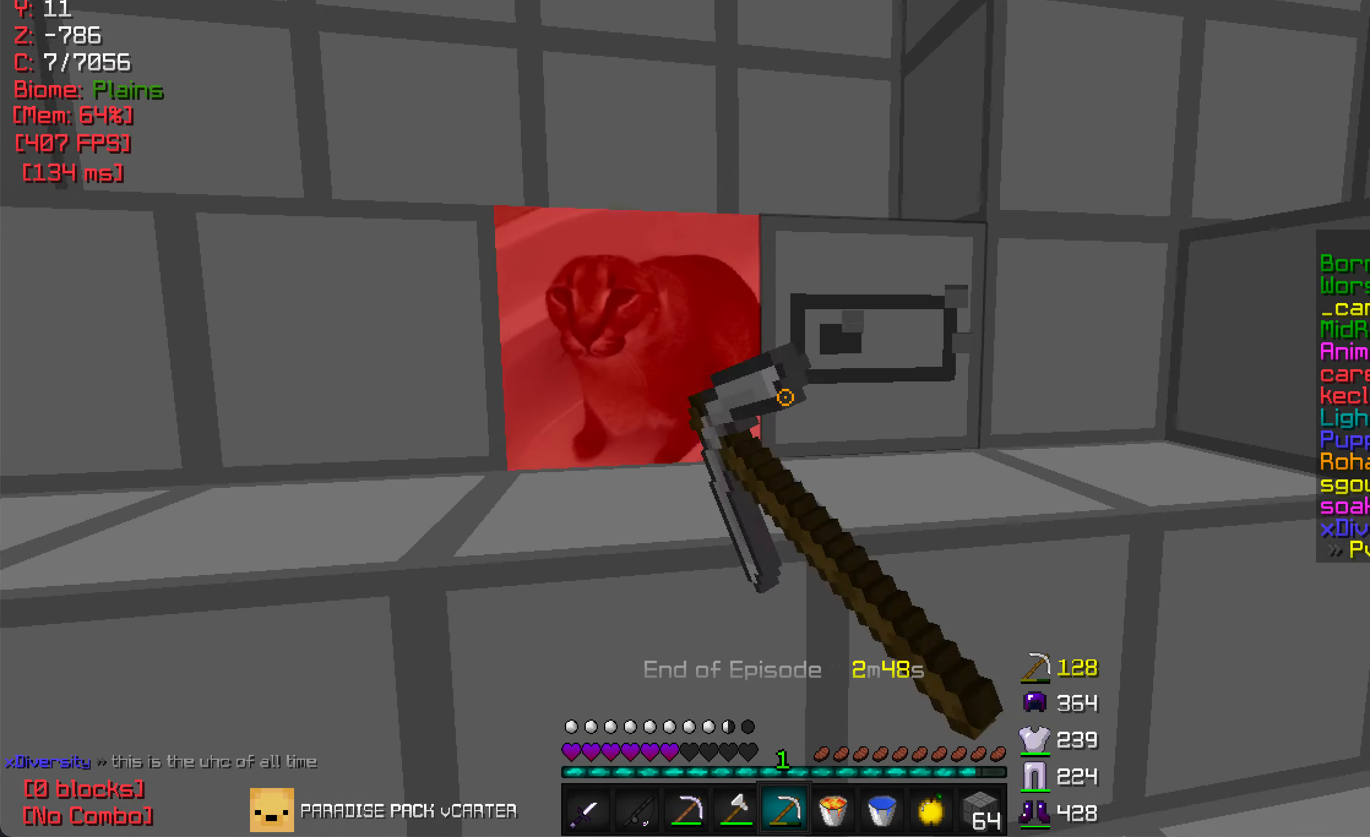
{"keys": ["w"], "mouse": ["left"], "events": [[434, "d", "up"]]}
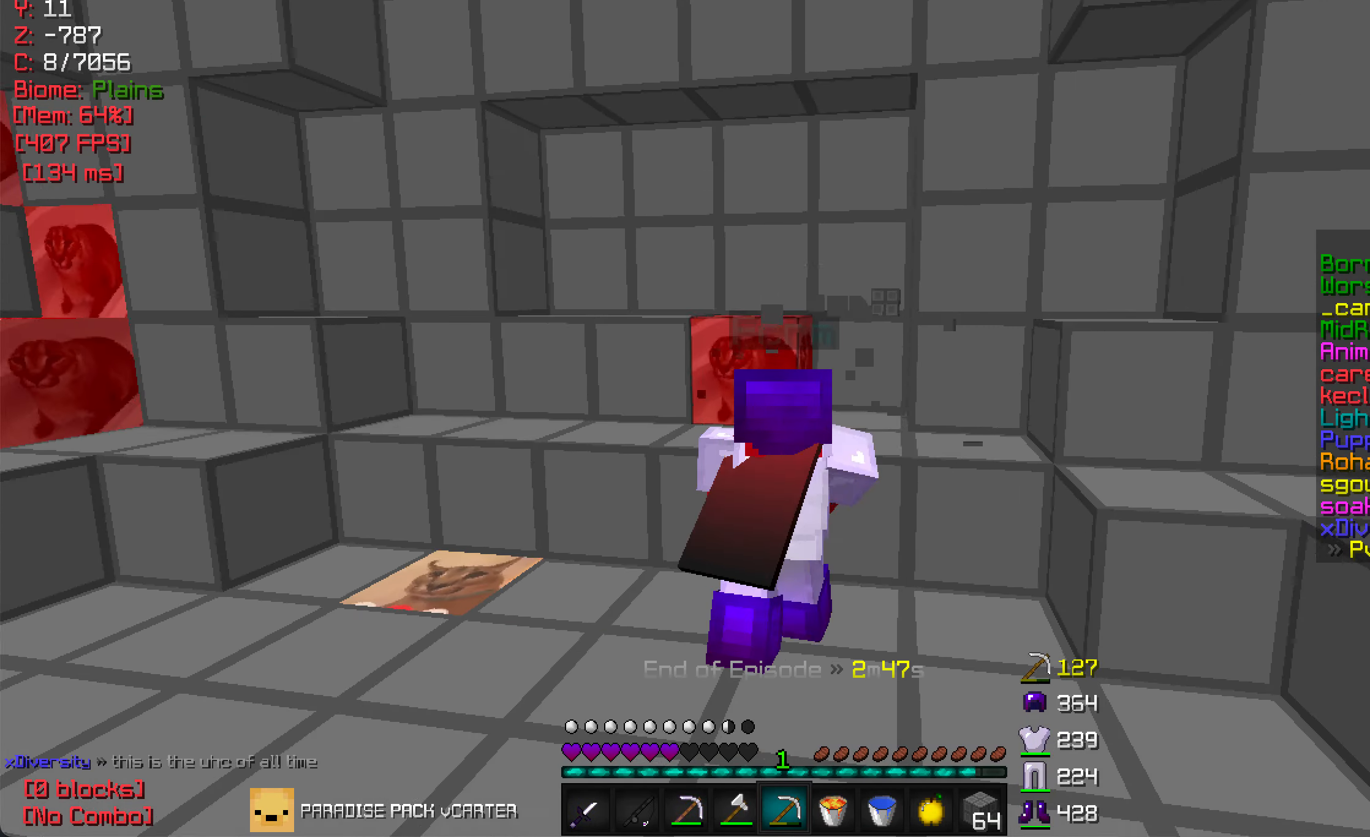
{"keys": [], "mouse": ["left"], "events": [[50, "w", "up"], [167, "d", "down"], [284, "d", "up"]]}